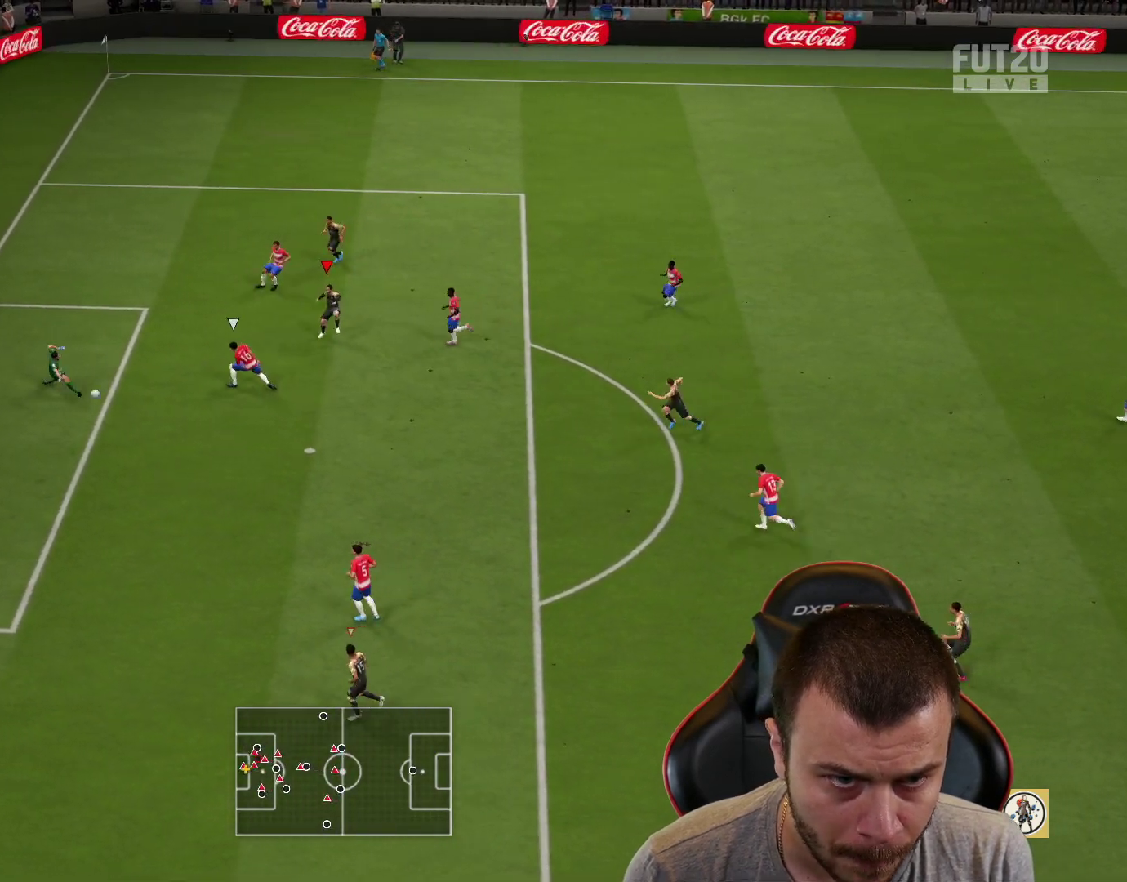
Gameplay with a controller (PlayStation layout); each line is a JSON object with the inputs held at the frame after it. "events" lists button and stick changes between this image and that frame as [ms after this image, input, new state], when the widget could be followed in between.
{"buttons": ["L3"], "left_stick": "down-left", "right_stick": "center", "events": []}
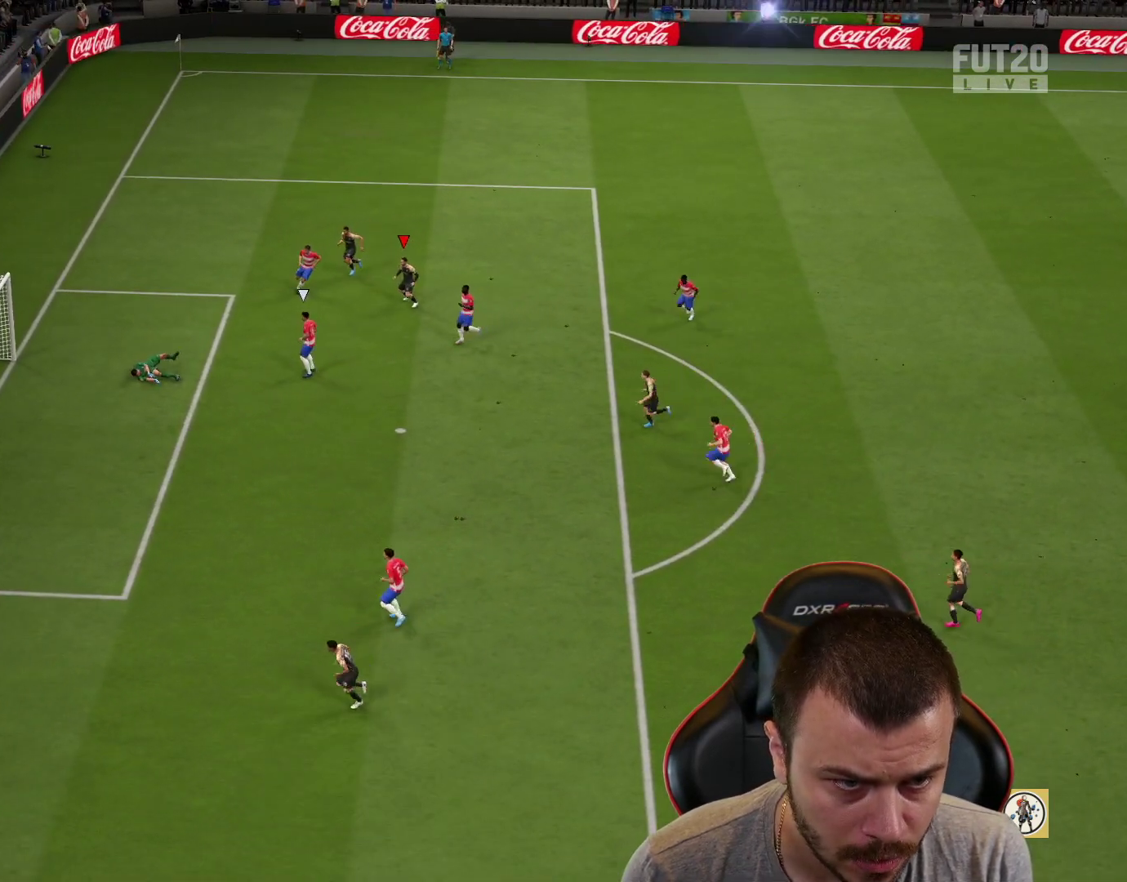
{"buttons": [], "left_stick": "center", "right_stick": "center", "events": [[66, "L3", "up"], [200, "left_stick", "center"]]}
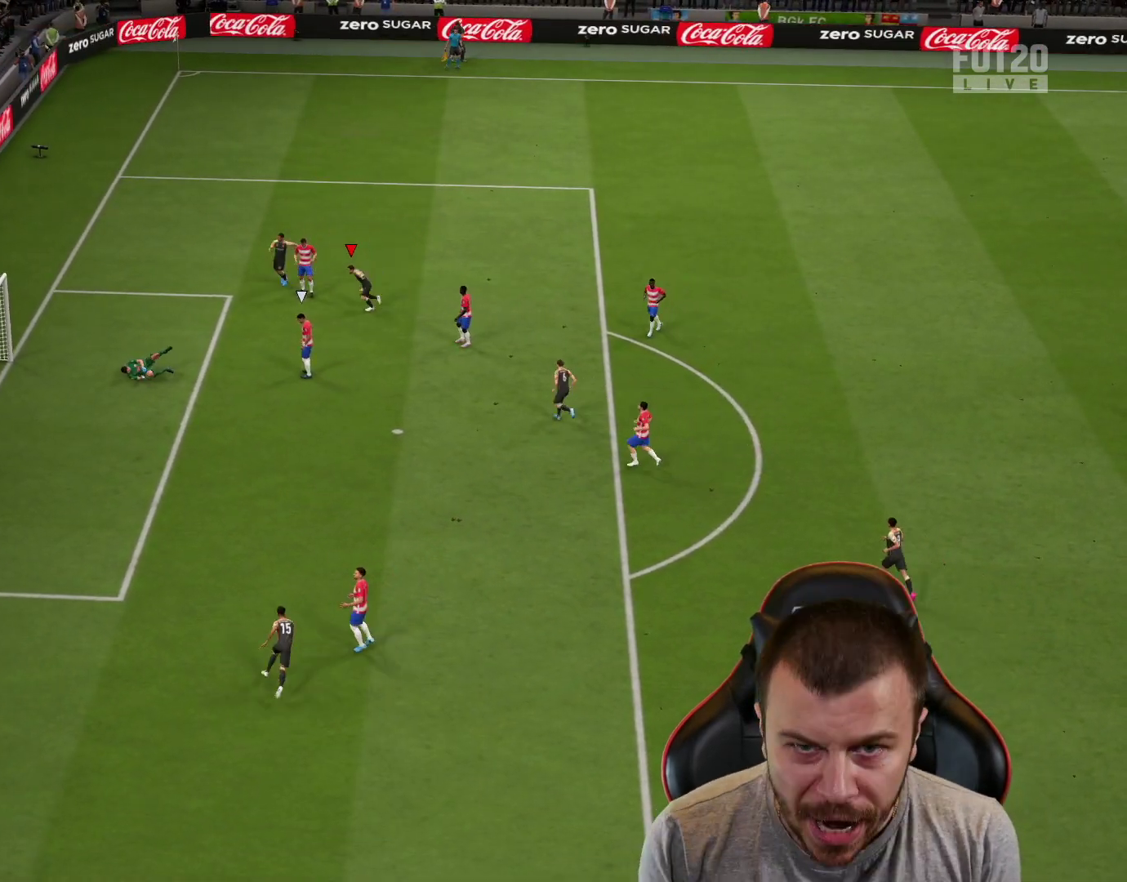
{"buttons": [], "left_stick": "center", "right_stick": "center", "events": [[67, "R2", "down"], [117, "L1", "down"], [134, "CROSS", "down"], [234, "CROSS", "up"], [251, "L1", "up"], [367, "R2", "up"]]}
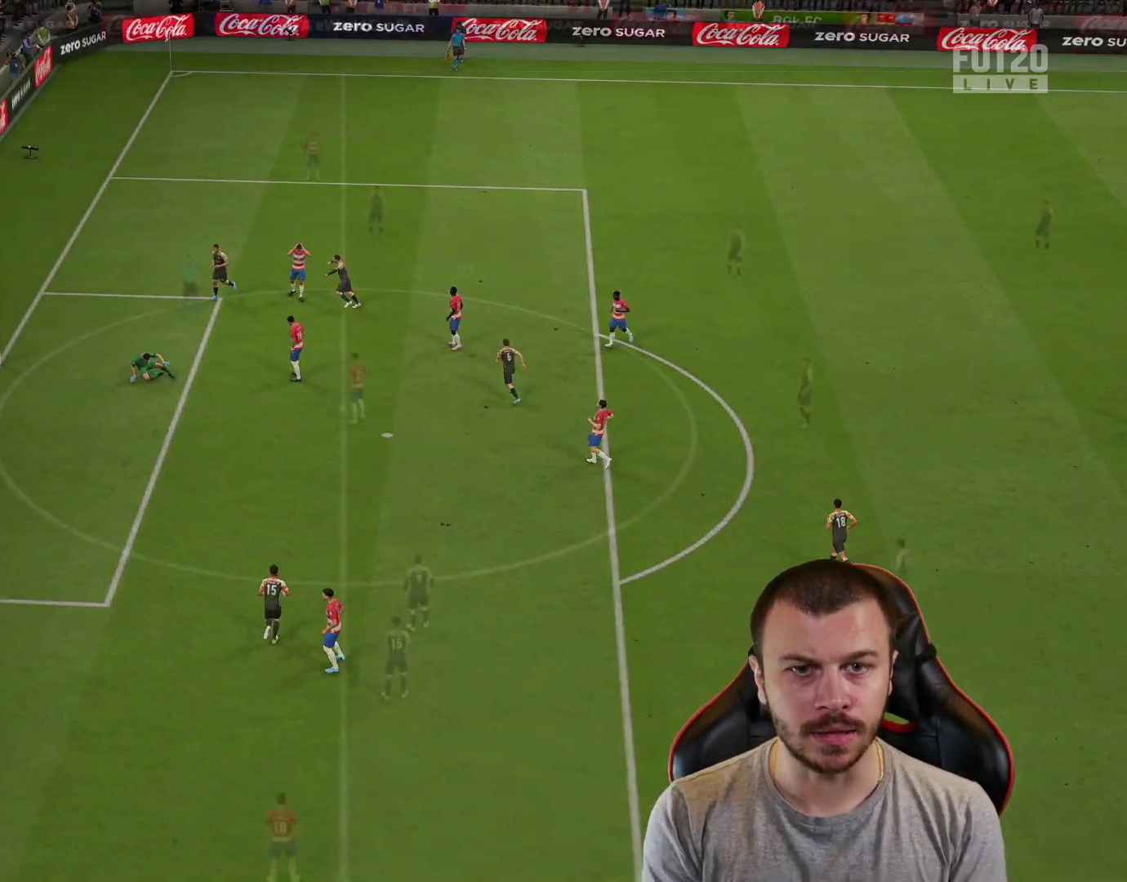
{"buttons": [], "left_stick": "center", "right_stick": "center", "events": []}
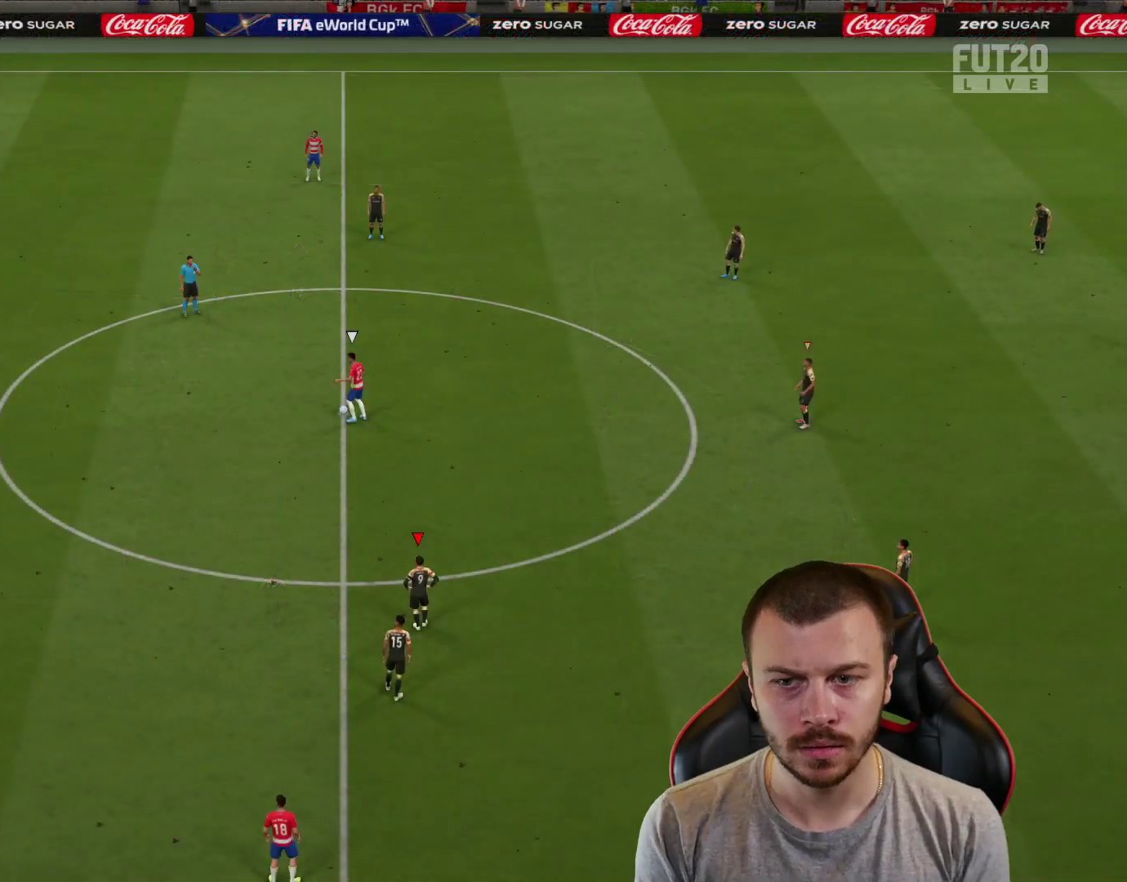
{"buttons": ["R2"], "left_stick": "up", "right_stick": "center", "events": [[184, "left_stick", "up-right"], [184, "right_stick", "down-left"], [301, "right_stick", "center"], [351, "R2", "down"], [451, "left_stick", "up"]]}
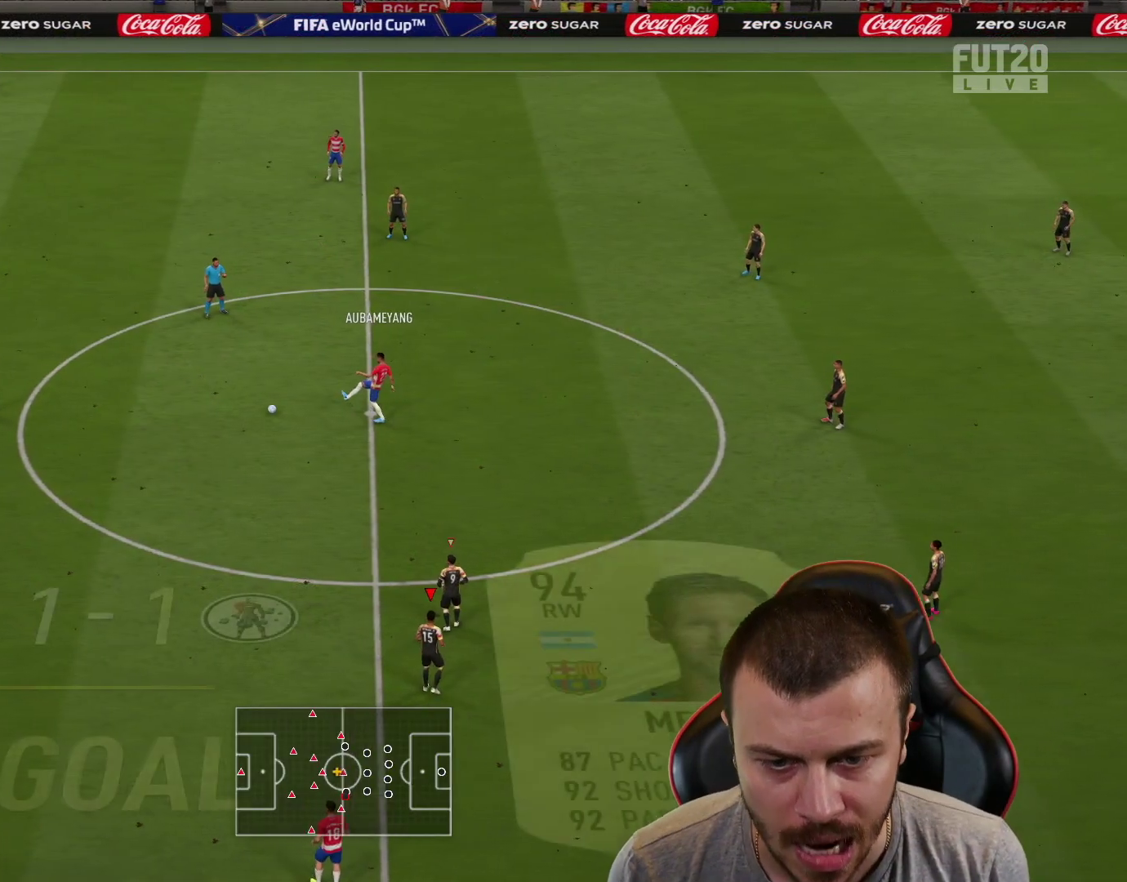
{"buttons": ["R1", "R2"], "left_stick": "up-left", "right_stick": "center", "events": [[66, "R1", "down"], [183, "left_stick", "up-left"]]}
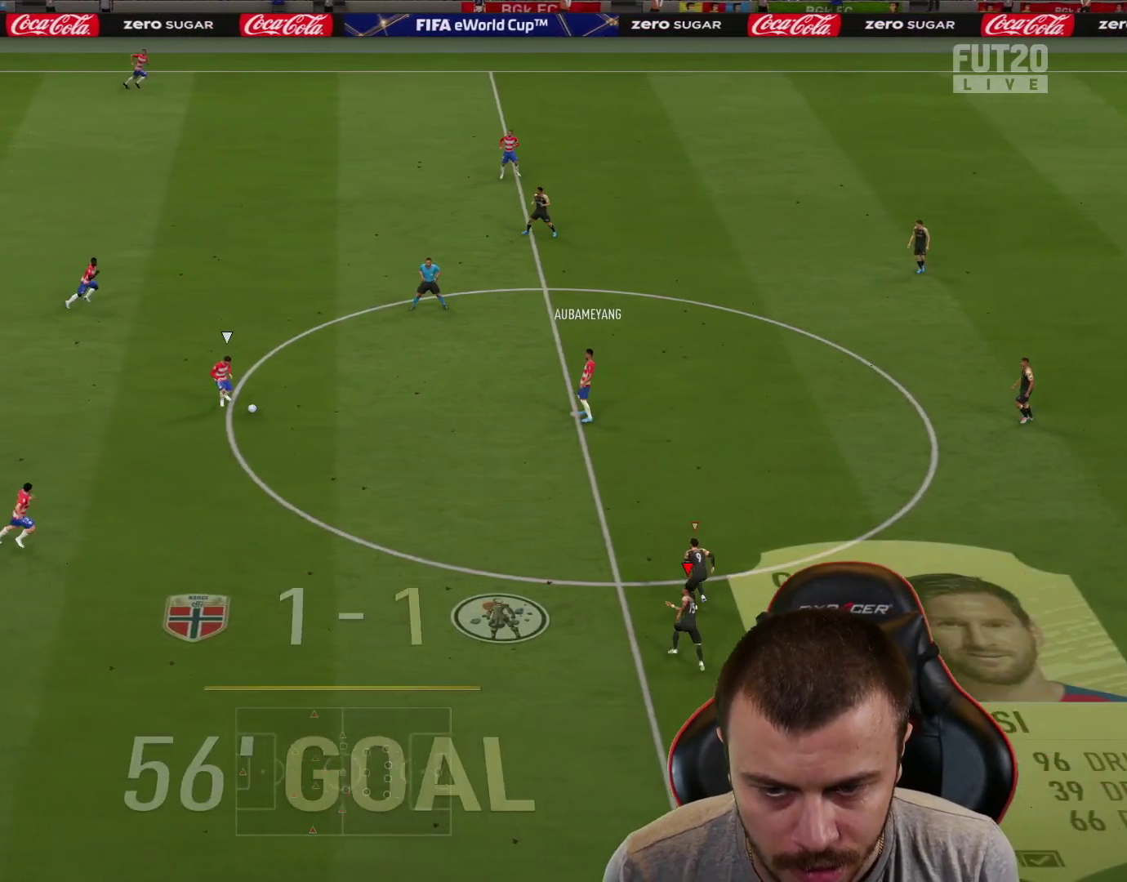
{"buttons": ["L1", "L3"], "left_stick": "down-left", "right_stick": "center", "events": [[34, "left_stick", "left"], [150, "R1", "up"], [150, "R2", "up"], [150, "left_stick", "down"], [317, "CROSS", "down"], [317, "L1", "down"], [317, "left_stick", "down-left"], [351, "L3", "down"], [467, "CROSS", "up"]]}
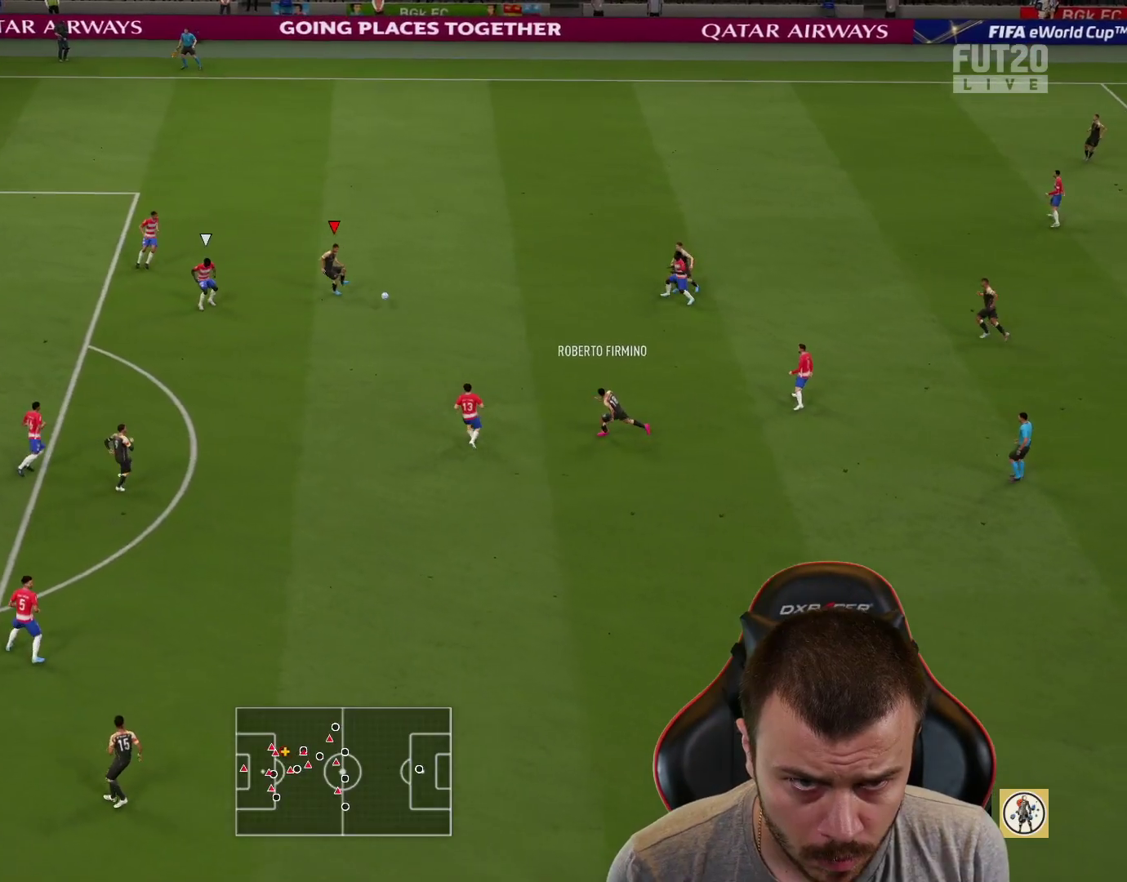
{"buttons": [], "left_stick": "down-left", "right_stick": "center", "events": [[117, "L1", "up"], [167, "L3", "up"]]}
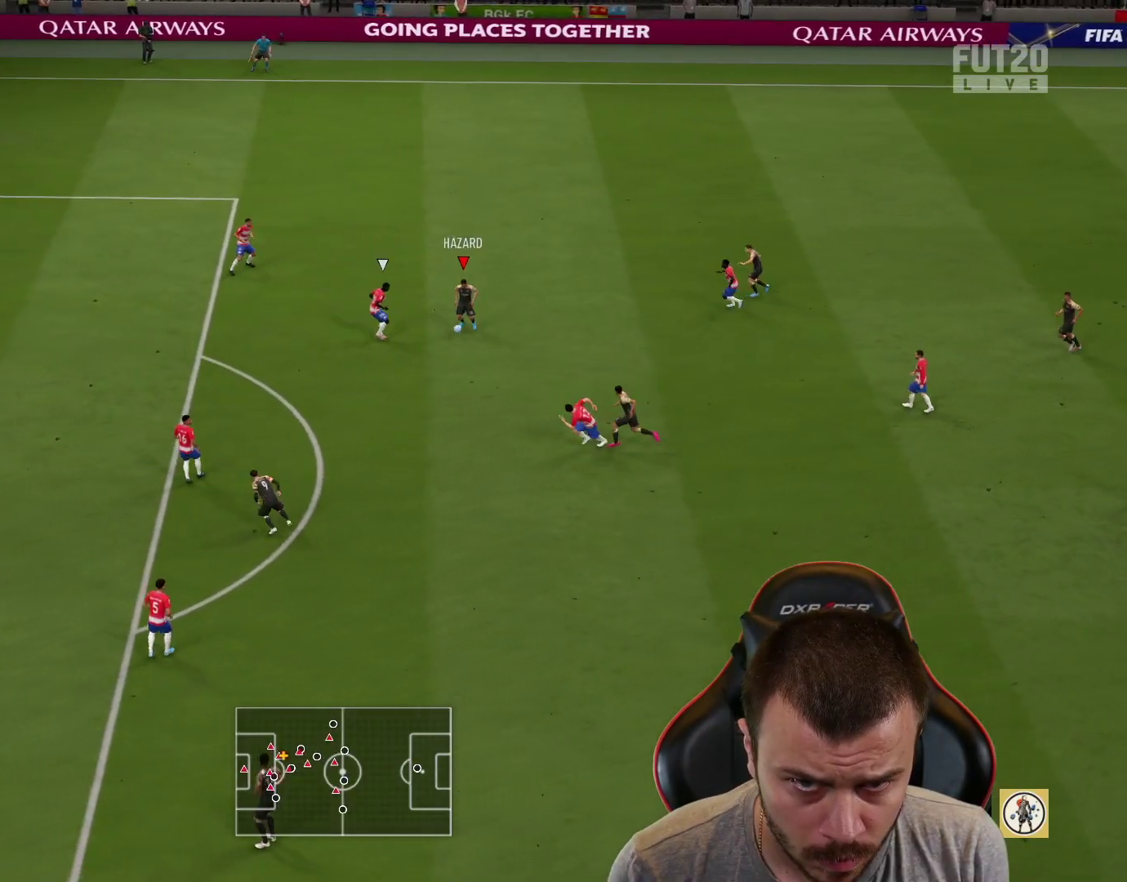
{"buttons": [], "left_stick": "down", "right_stick": "center", "events": [[334, "left_stick", "down-right"], [484, "left_stick", "down"]]}
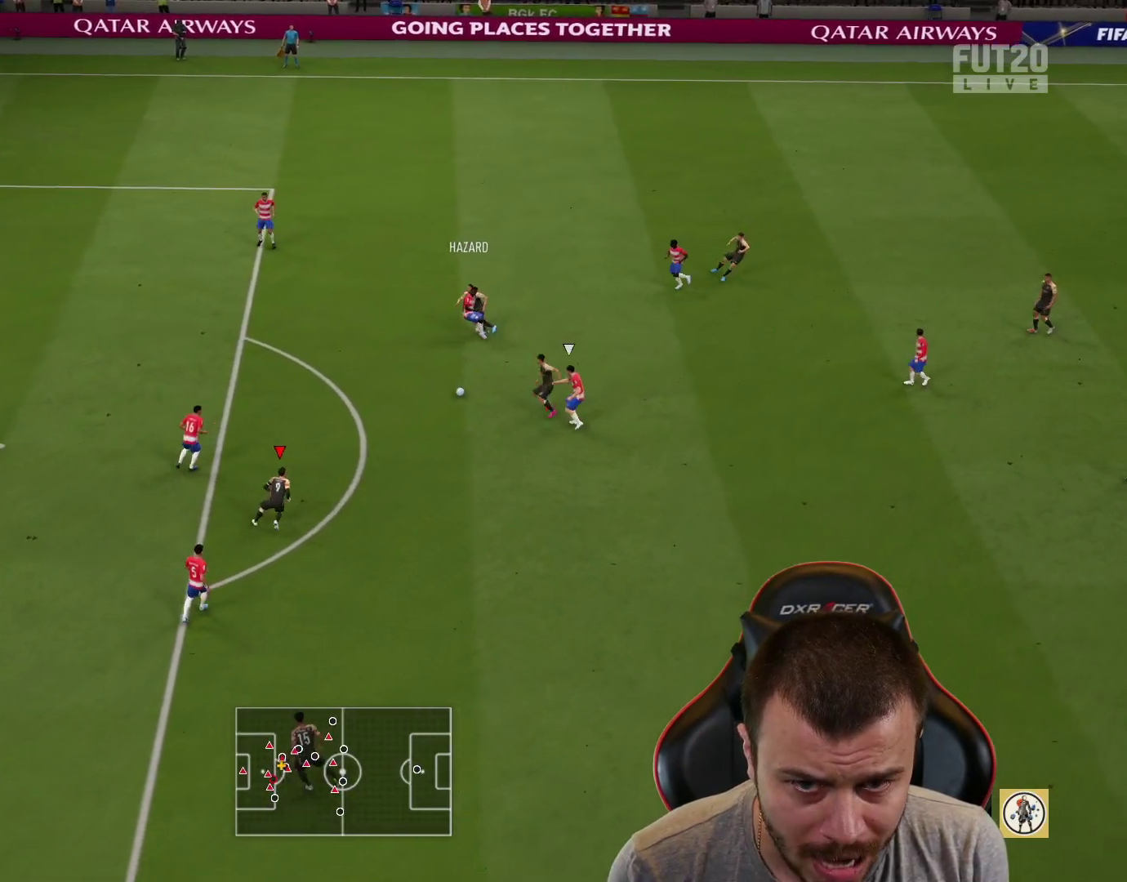
{"buttons": ["R2"], "left_stick": "up-left", "right_stick": "center", "events": [[16, "left_stick", "down-left"], [133, "left_stick", "up"], [250, "TRIANGLE", "down"], [333, "TRIANGLE", "up"], [434, "left_stick", "up-left"], [450, "R2", "down"]]}
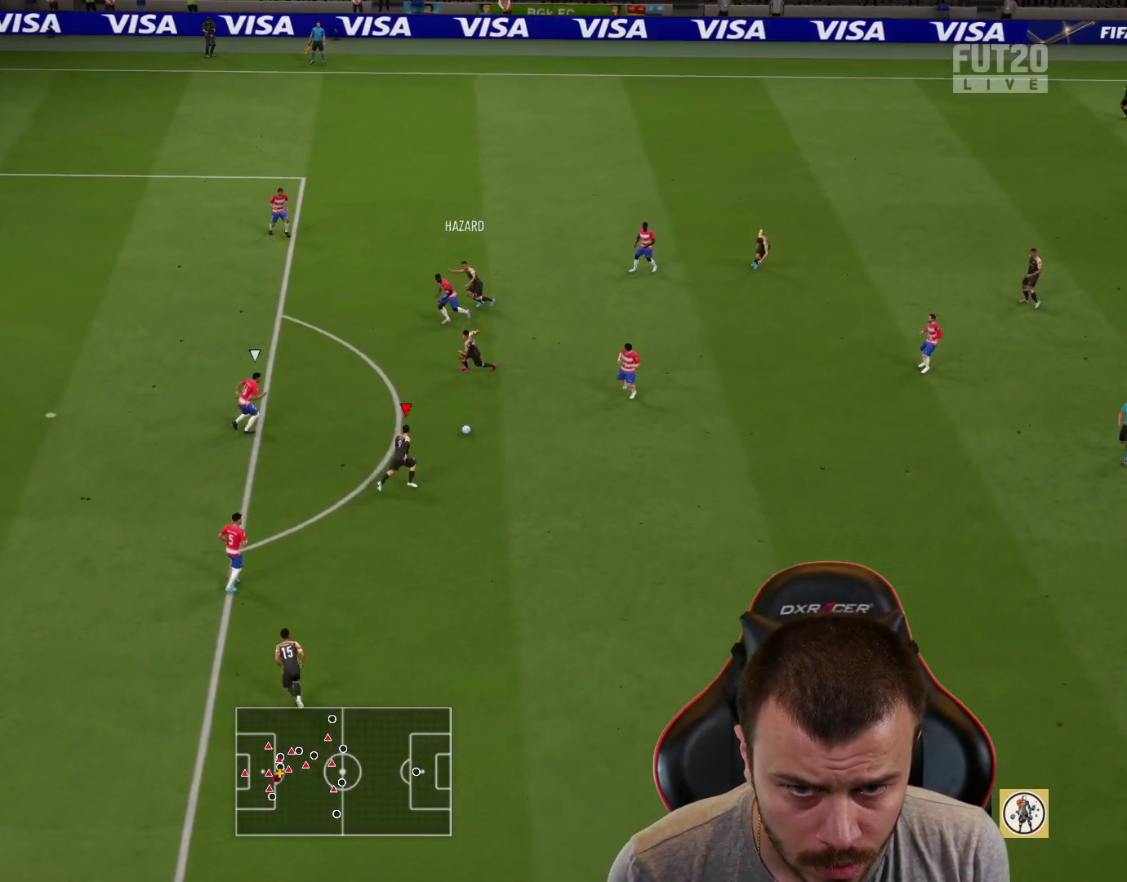
{"buttons": ["CROSS", "L3"], "left_stick": "down", "right_stick": "center", "events": [[301, "R2", "up"], [351, "left_stick", "down-right"], [451, "CROSS", "down"], [484, "L3", "down"], [484, "left_stick", "down"]]}
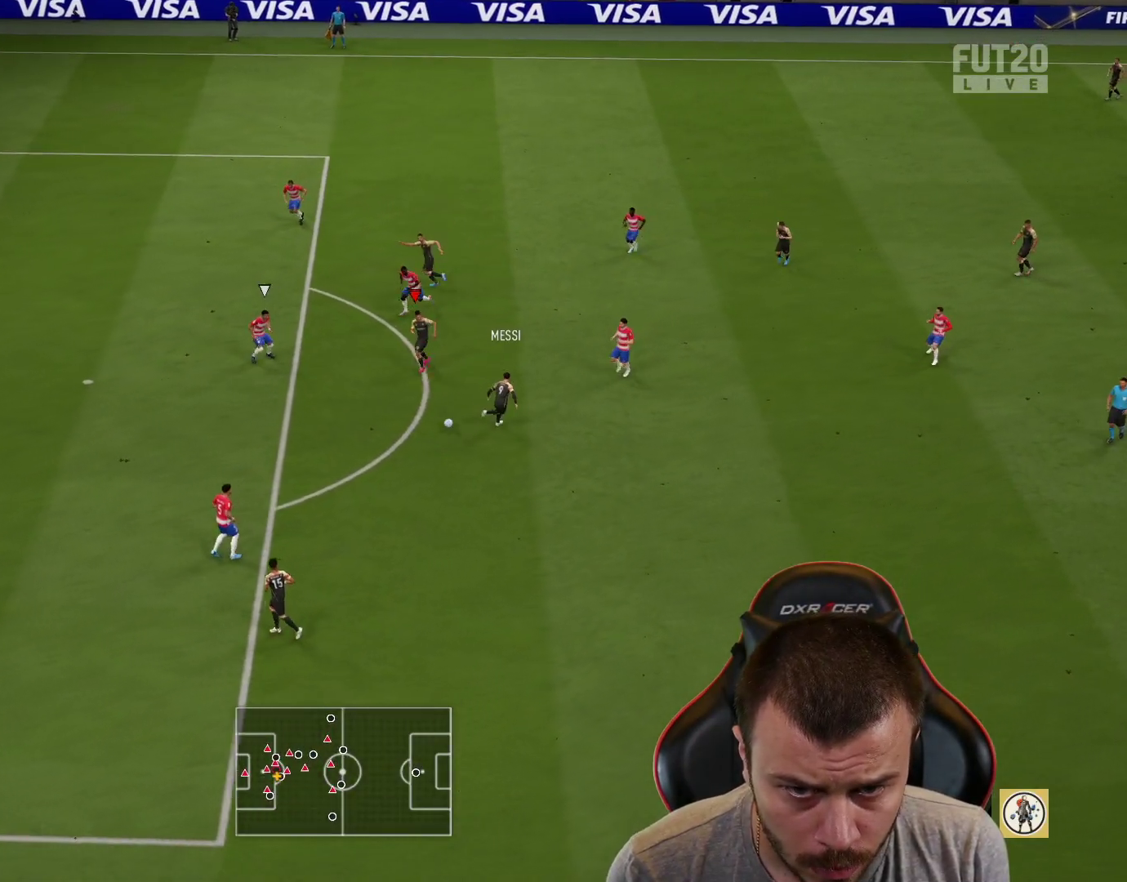
{"buttons": [], "left_stick": "down", "right_stick": "center", "events": [[50, "CROSS", "up"], [233, "left_stick", "down-right"], [417, "left_stick", "down"], [450, "L3", "up"]]}
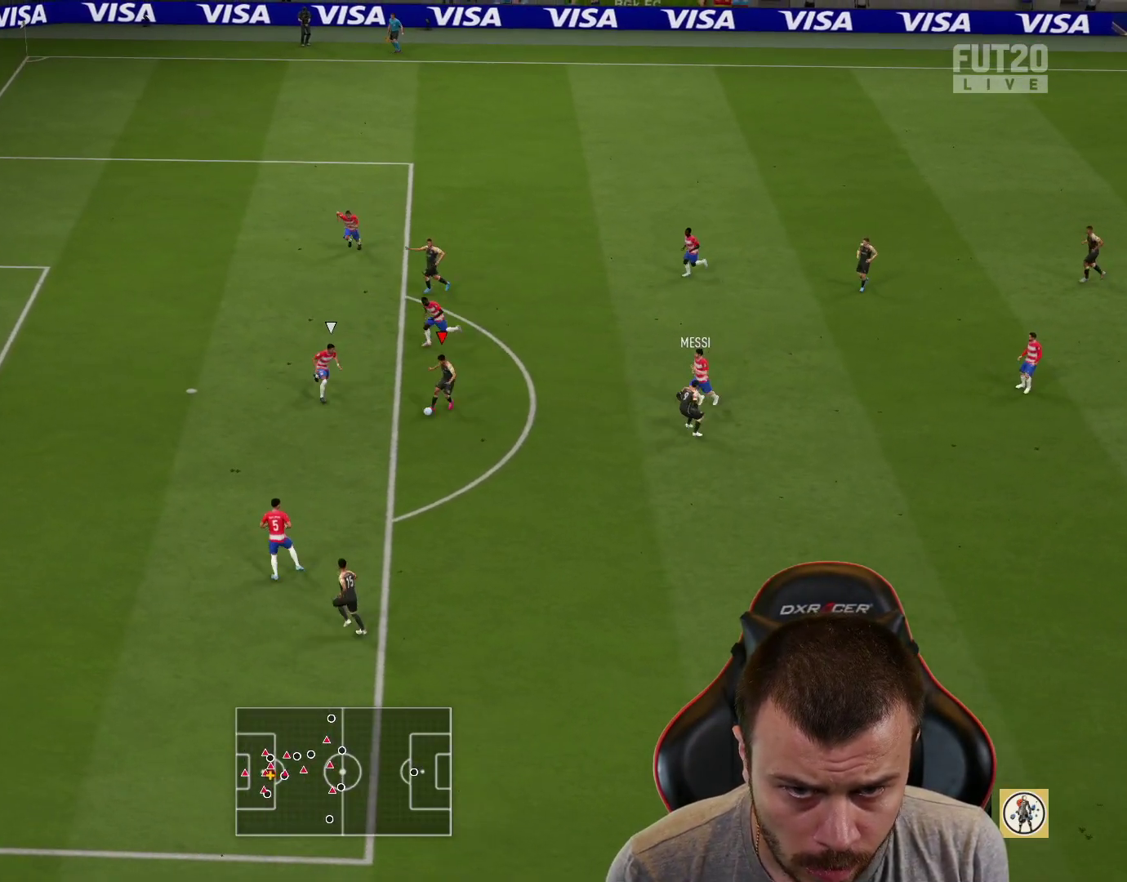
{"buttons": [], "left_stick": "up", "right_stick": "center", "events": [[167, "left_stick", "up-right"], [234, "left_stick", "up"], [267, "CROSS", "down"], [367, "CROSS", "up"]]}
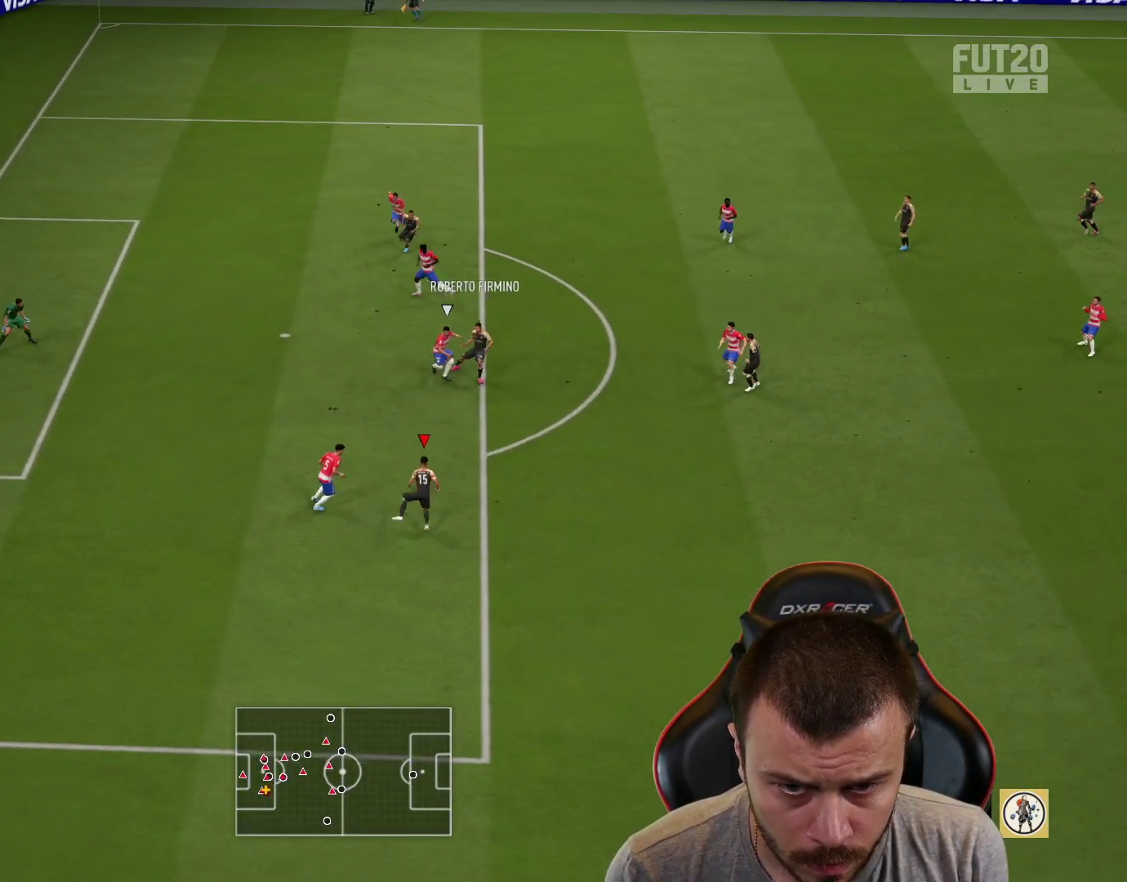
{"buttons": [], "left_stick": "up-left", "right_stick": "center", "events": [[367, "left_stick", "up-left"]]}
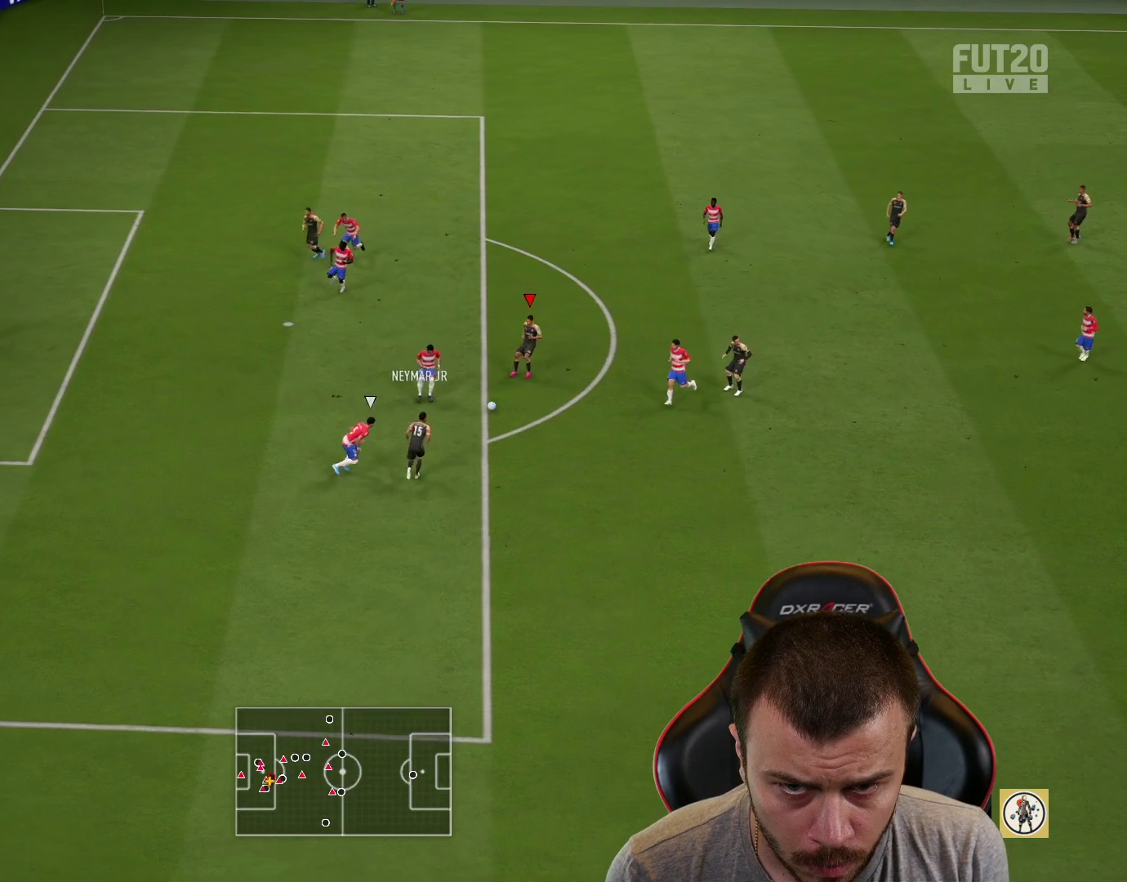
{"buttons": ["CIRCLE", "L3"], "left_stick": "down-left", "right_stick": "center", "events": [[334, "CIRCLE", "down"], [334, "L3", "down"], [384, "left_stick", "down-left"]]}
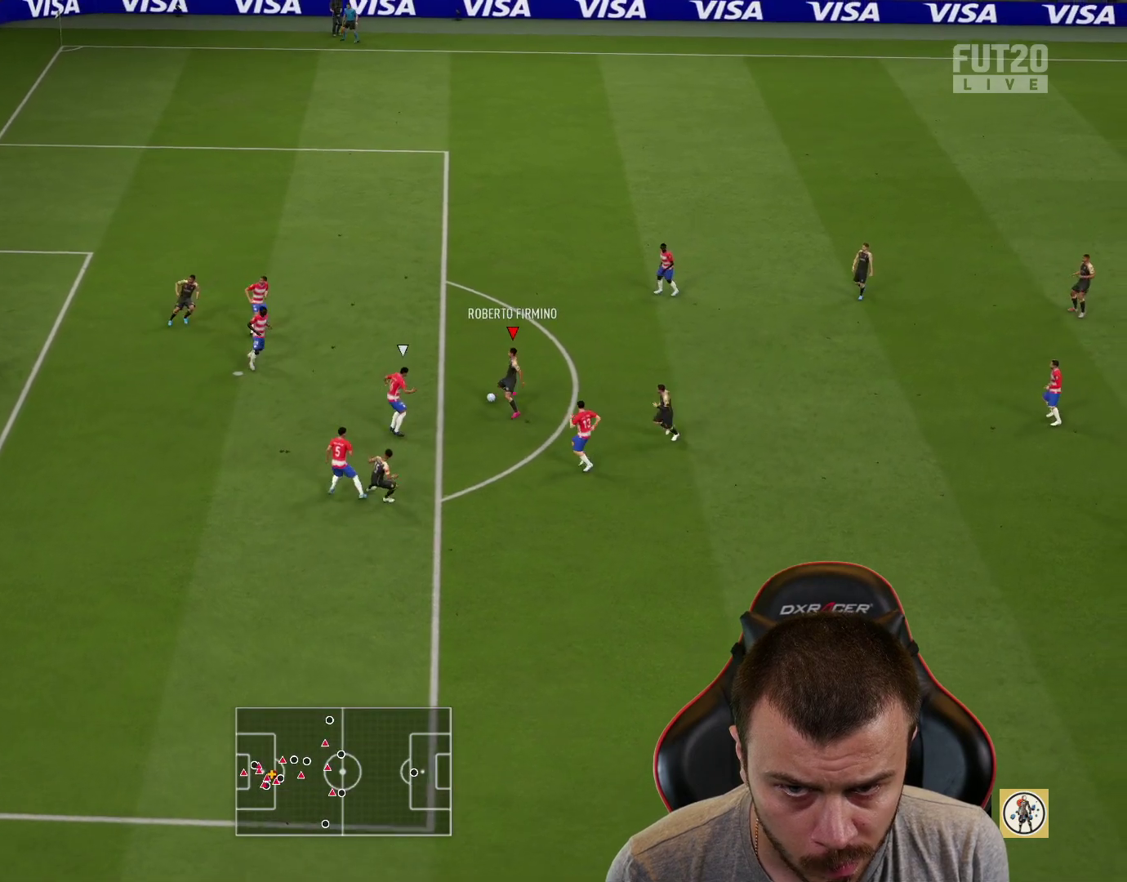
{"buttons": ["L3"], "left_stick": "down-left", "right_stick": "center", "events": [[50, "CIRCLE", "up"]]}
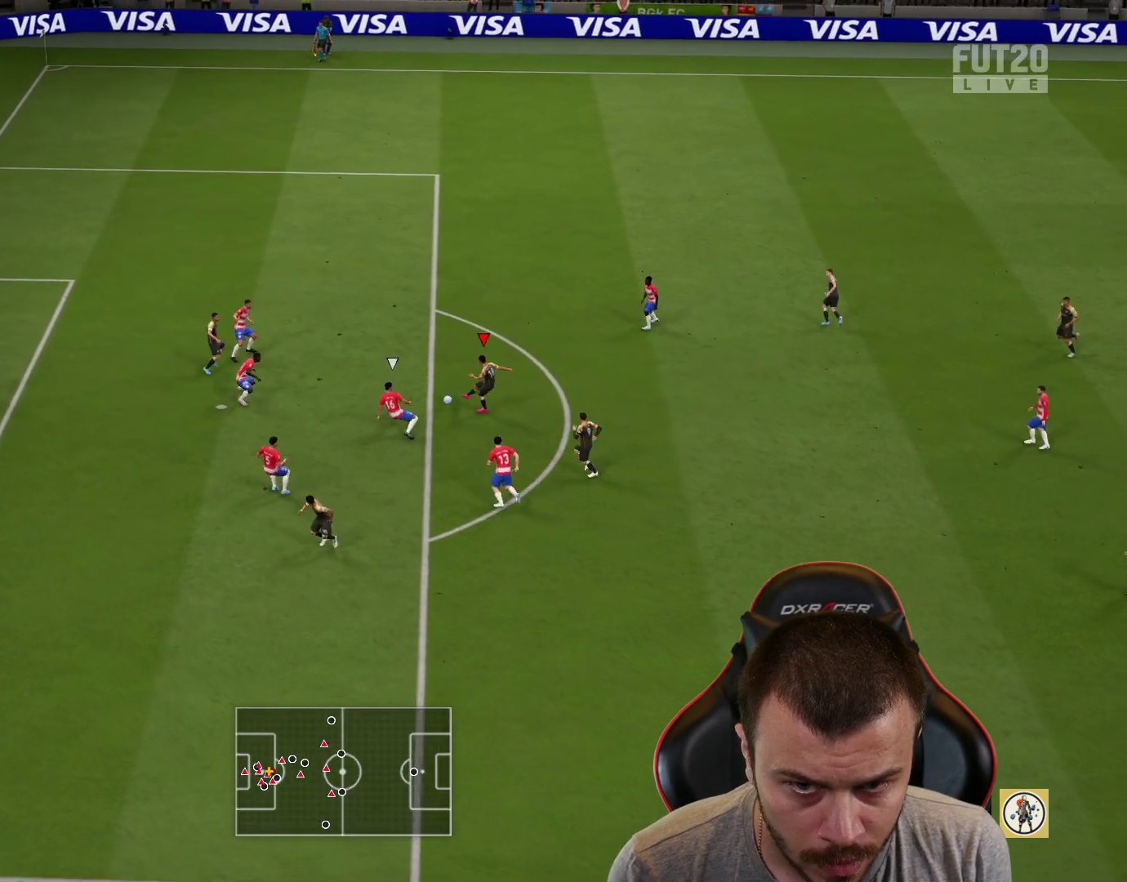
{"buttons": ["L3"], "left_stick": "down-left", "right_stick": "center", "events": []}
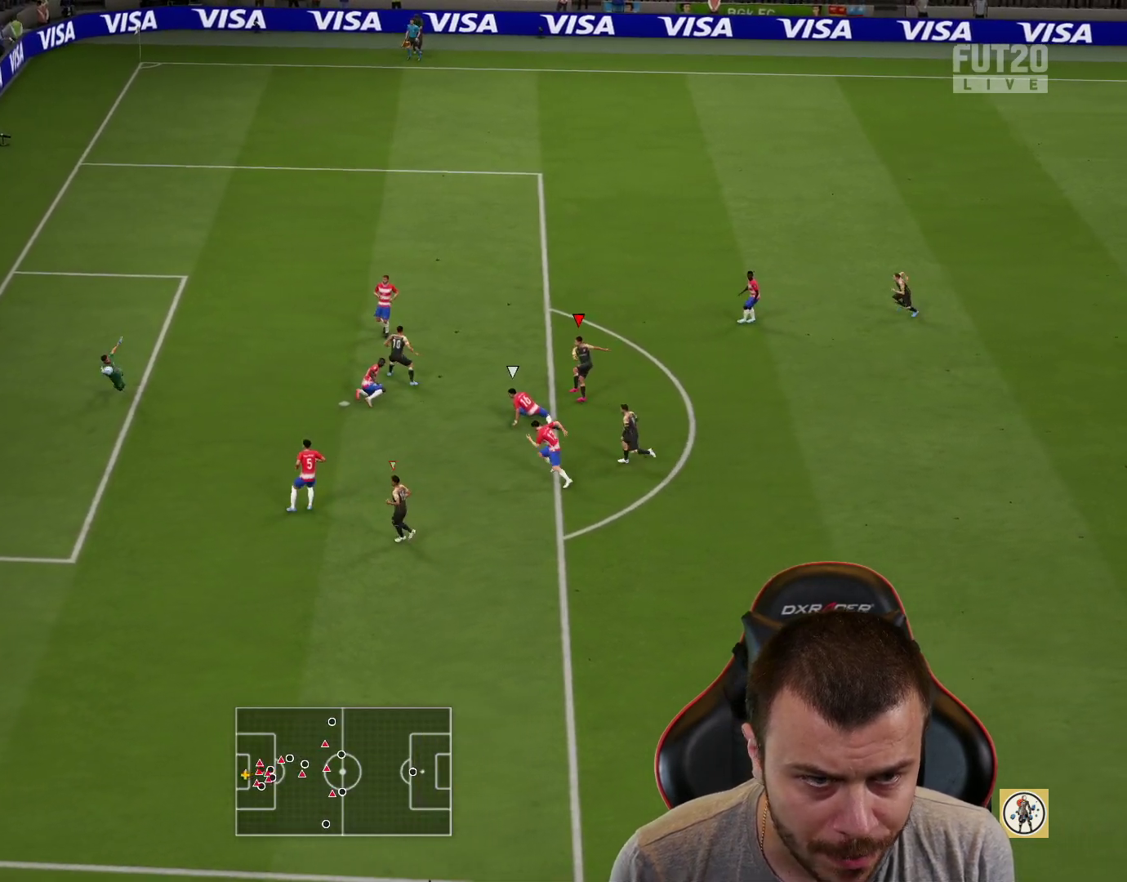
{"buttons": [], "left_stick": "center", "right_stick": "center", "events": [[367, "L3", "up"], [434, "left_stick", "center"]]}
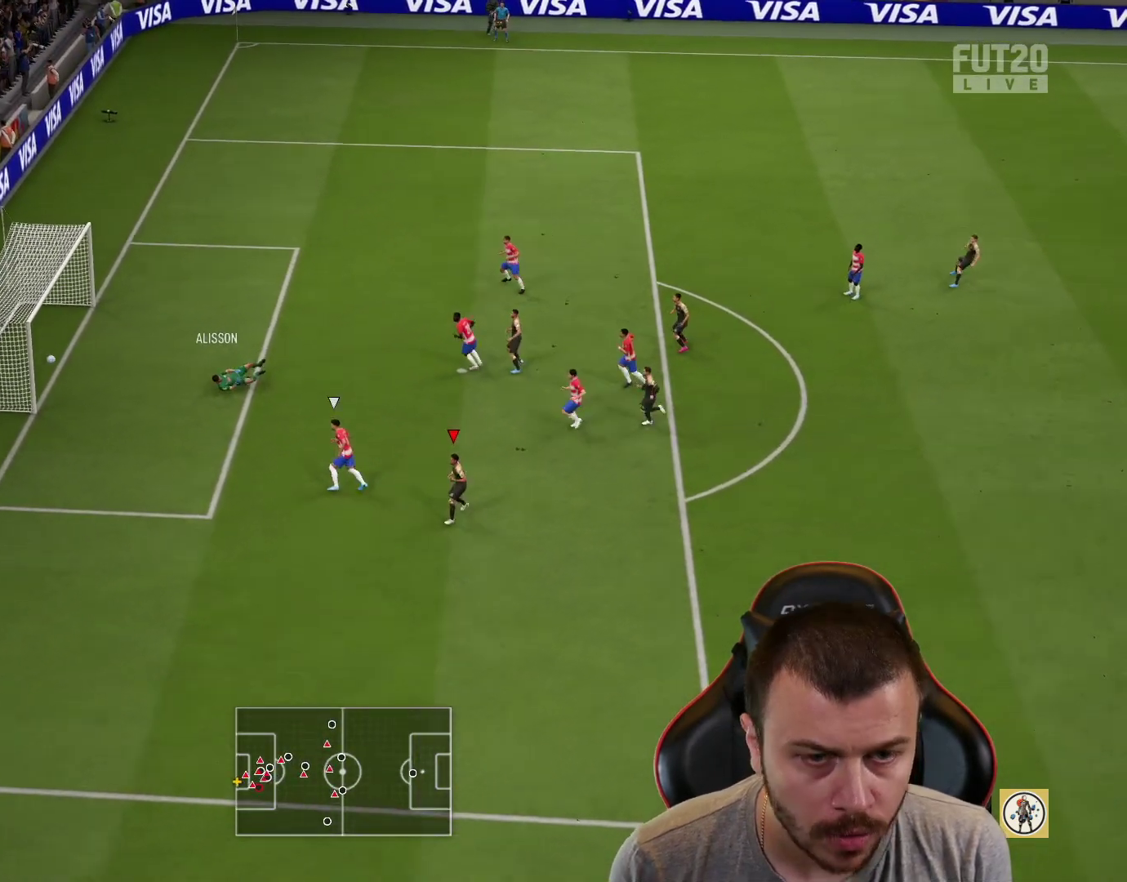
{"buttons": [], "left_stick": "center", "right_stick": "center", "events": []}
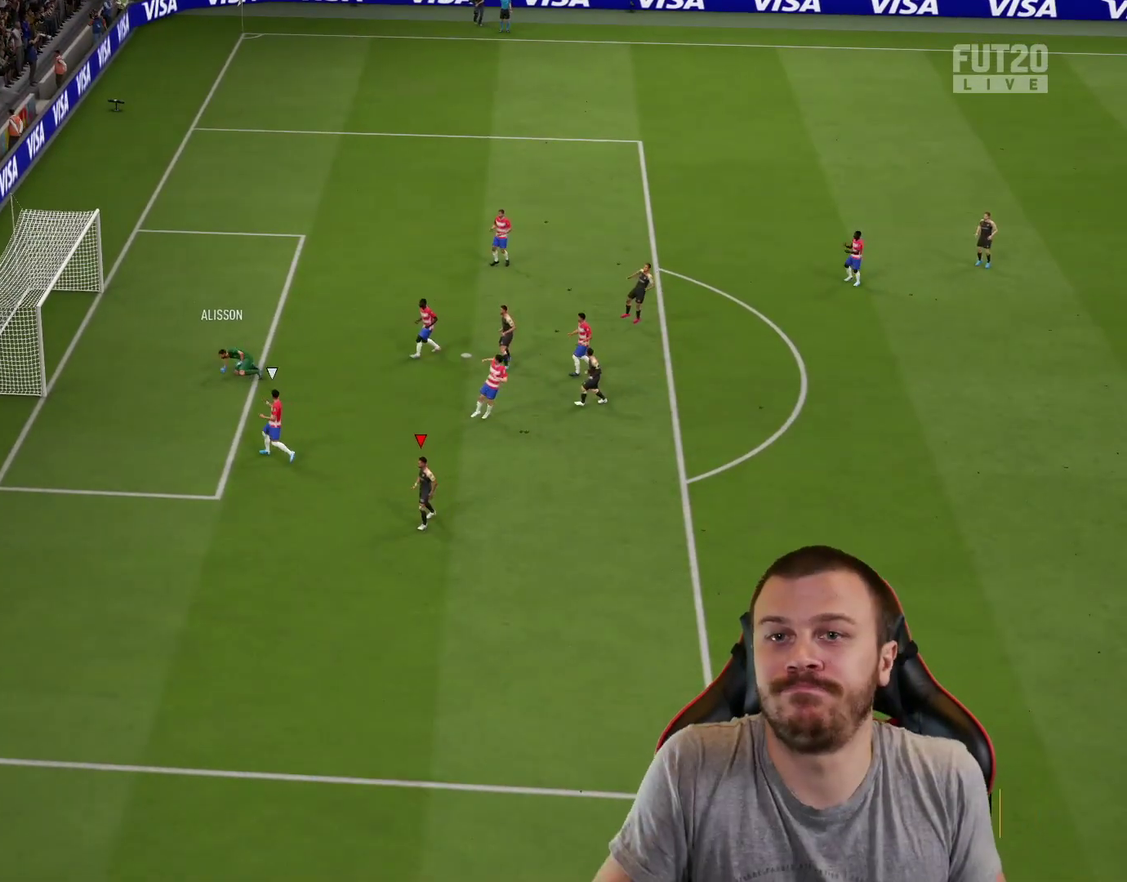
{"buttons": [], "left_stick": "center", "right_stick": "center", "events": []}
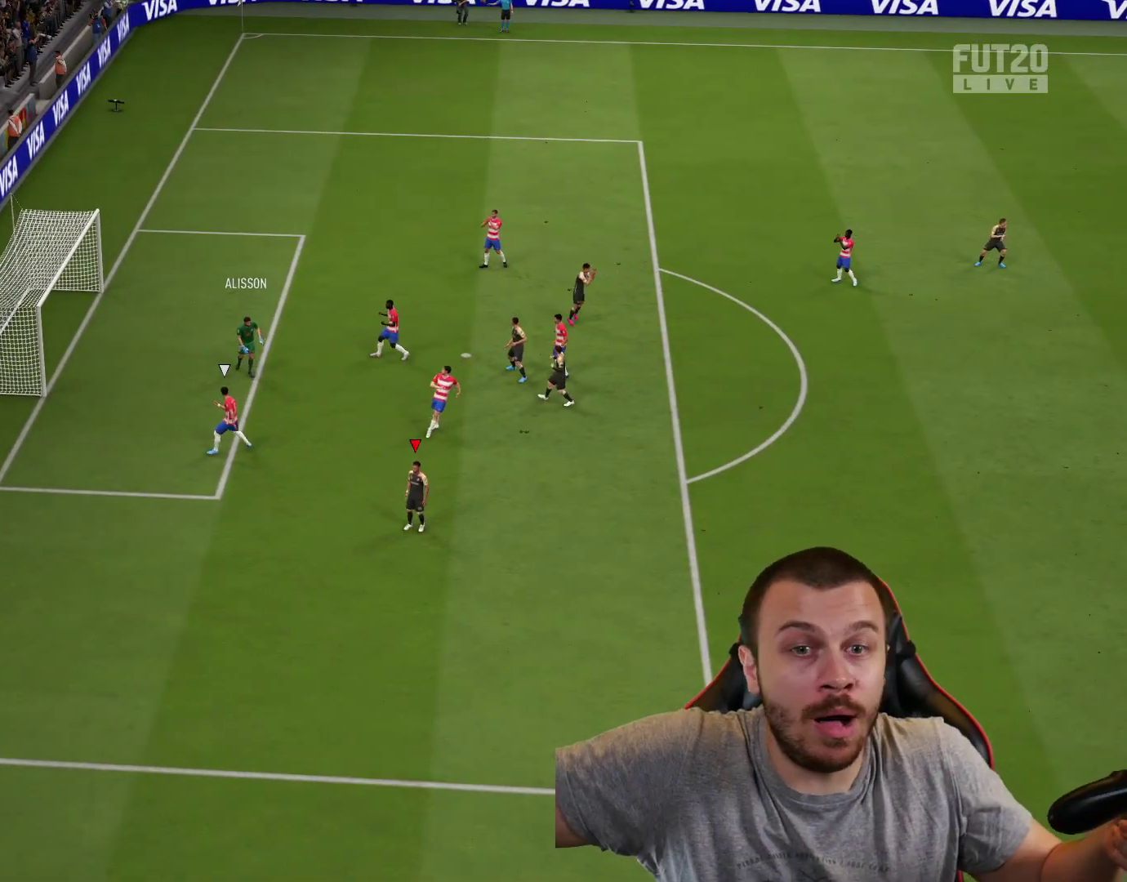
{"buttons": [], "left_stick": "center", "right_stick": "center", "events": []}
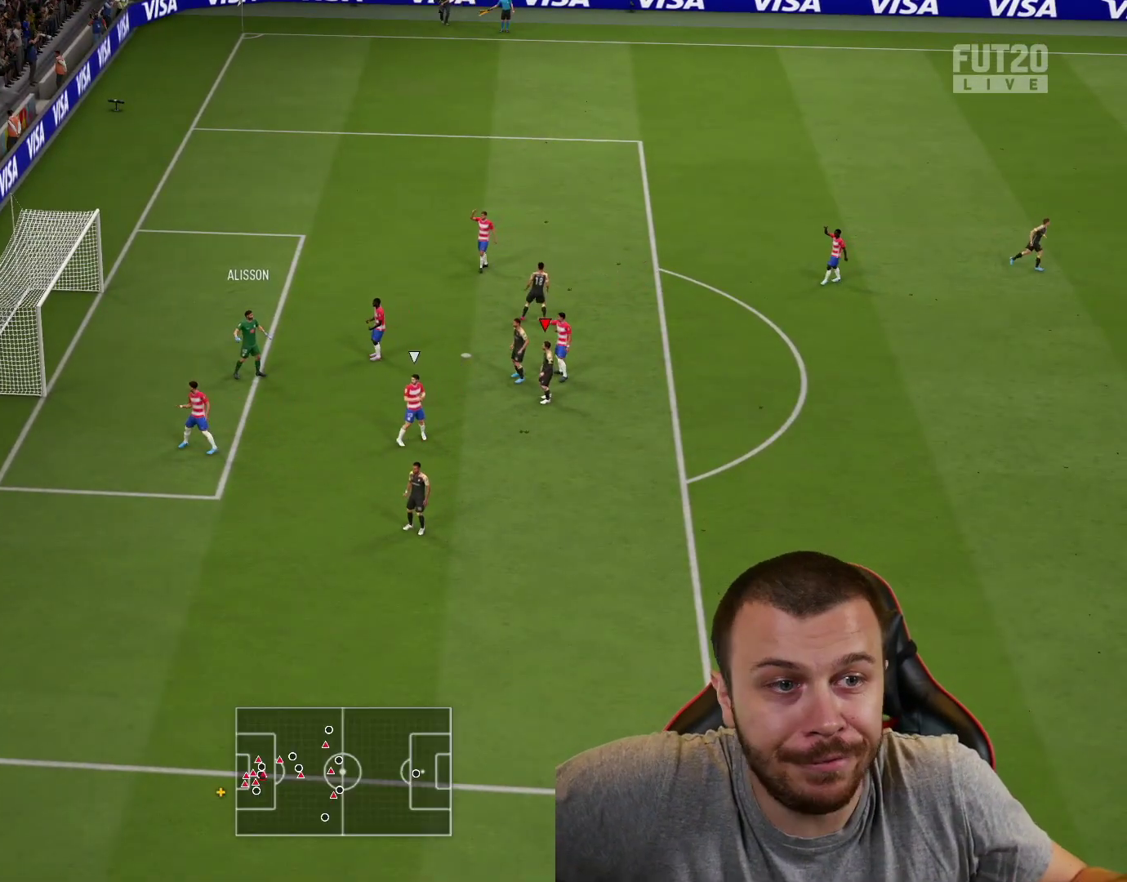
{"buttons": ["L3"], "left_stick": "down-right", "right_stick": "center", "events": [[200, "left_stick", "up-right"], [317, "left_stick", "down-right"], [367, "CROSS", "down"], [384, "L3", "down"], [434, "CROSS", "up"]]}
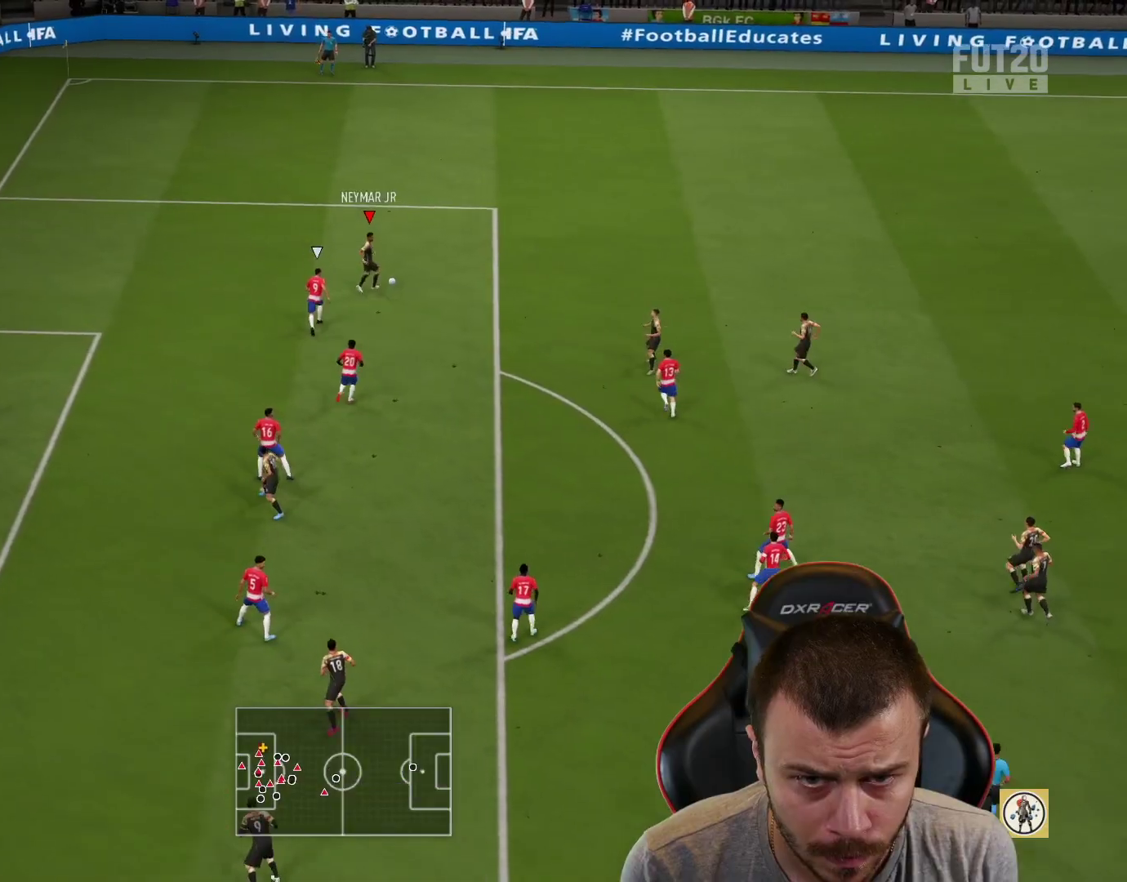
{"buttons": [], "left_stick": "down-left", "right_stick": "center", "events": [[183, "L3", "up"], [267, "left_stick", "center"], [467, "left_stick", "down-left"]]}
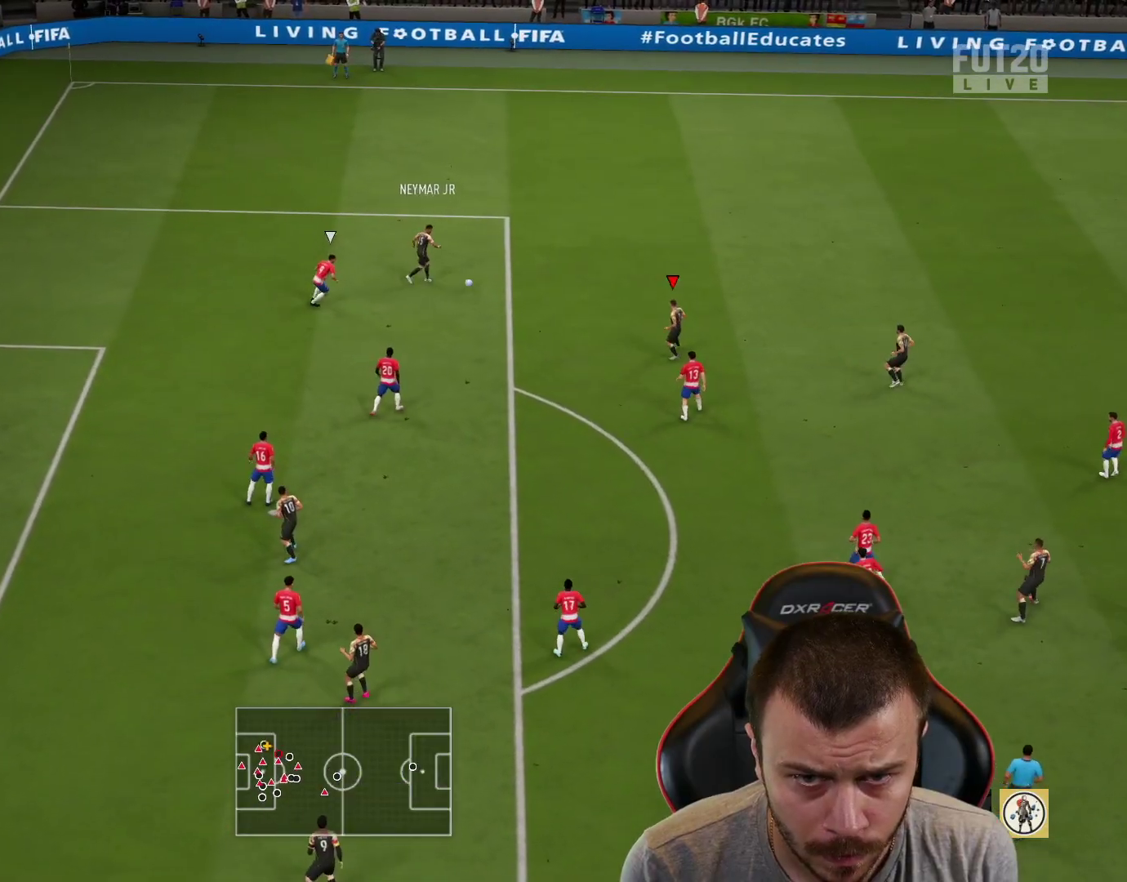
{"buttons": ["CROSS", "L3"], "left_stick": "down-left", "right_stick": "center", "events": [[417, "CROSS", "down"], [451, "L3", "down"]]}
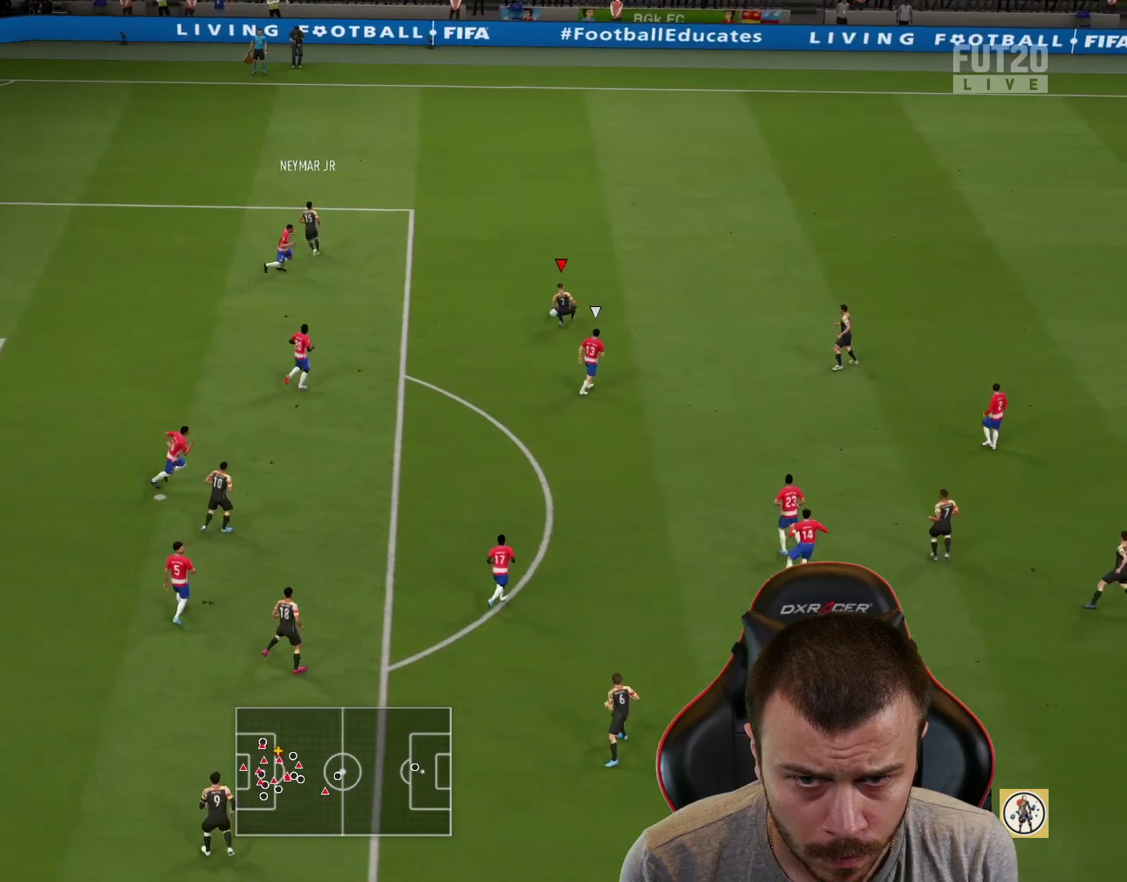
{"buttons": [], "left_stick": "down-right", "right_stick": "center", "events": [[66, "CROSS", "up"], [450, "L3", "up"], [500, "left_stick", "down-right"]]}
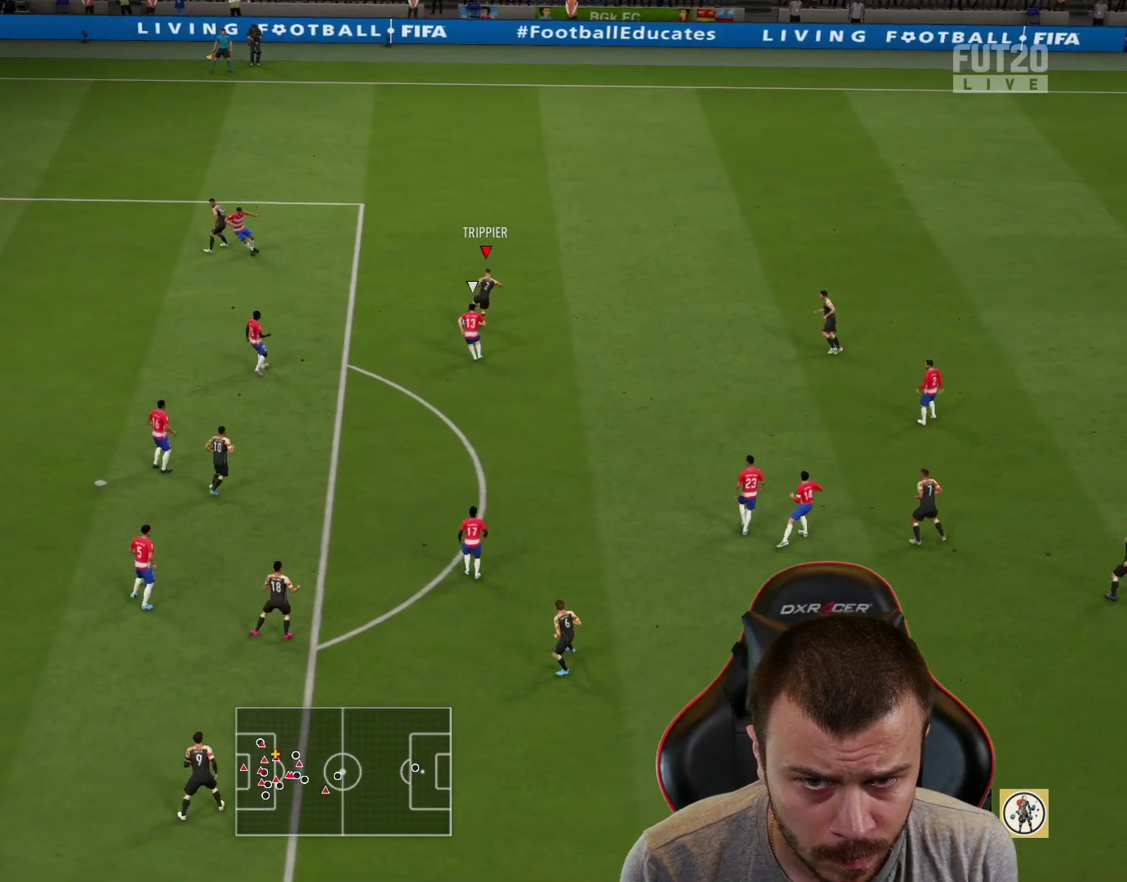
{"buttons": ["L3"], "left_stick": "down-right", "right_stick": "center", "events": [[50, "left_stick", "right"], [284, "left_stick", "down-right"], [400, "L3", "down"]]}